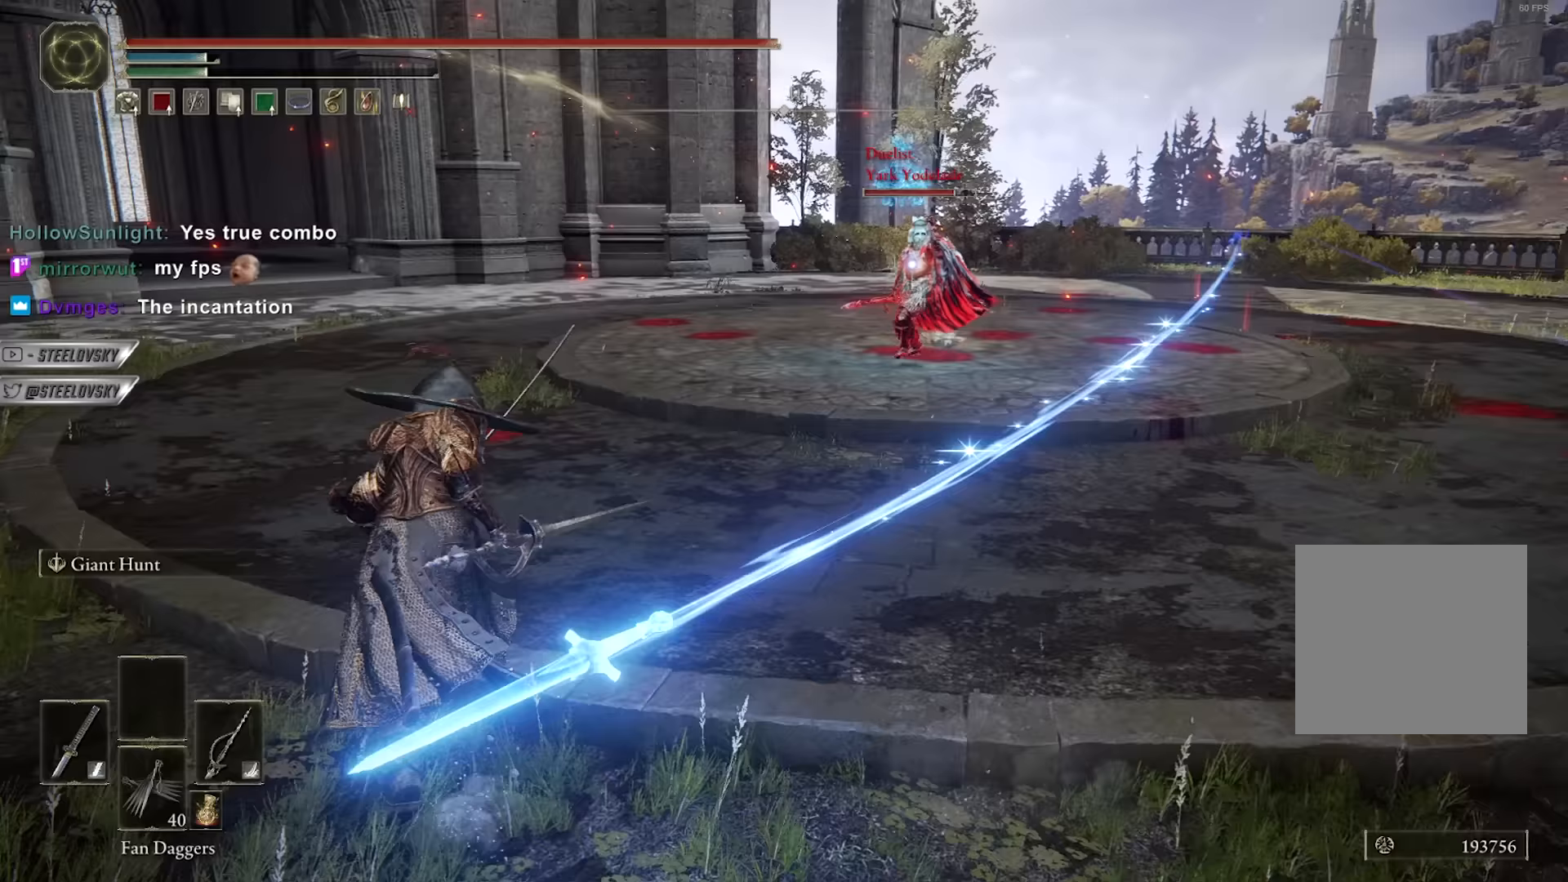
Gameplay with a controller (Xbox layout); each line is a JSON object with the inputs held at the frame after it (dt_ms = milliseconds from this image to that frame). "events" lists button and stick changes between this image and that frame as [ms after this image, input, new state], when the widget could be followed in between. Not read: START.
{"dt_ms": 333, "buttons": ["B"], "left_stick": "up-right", "right_stick": "center", "events": [[267, "left_stick", "up-right"]]}
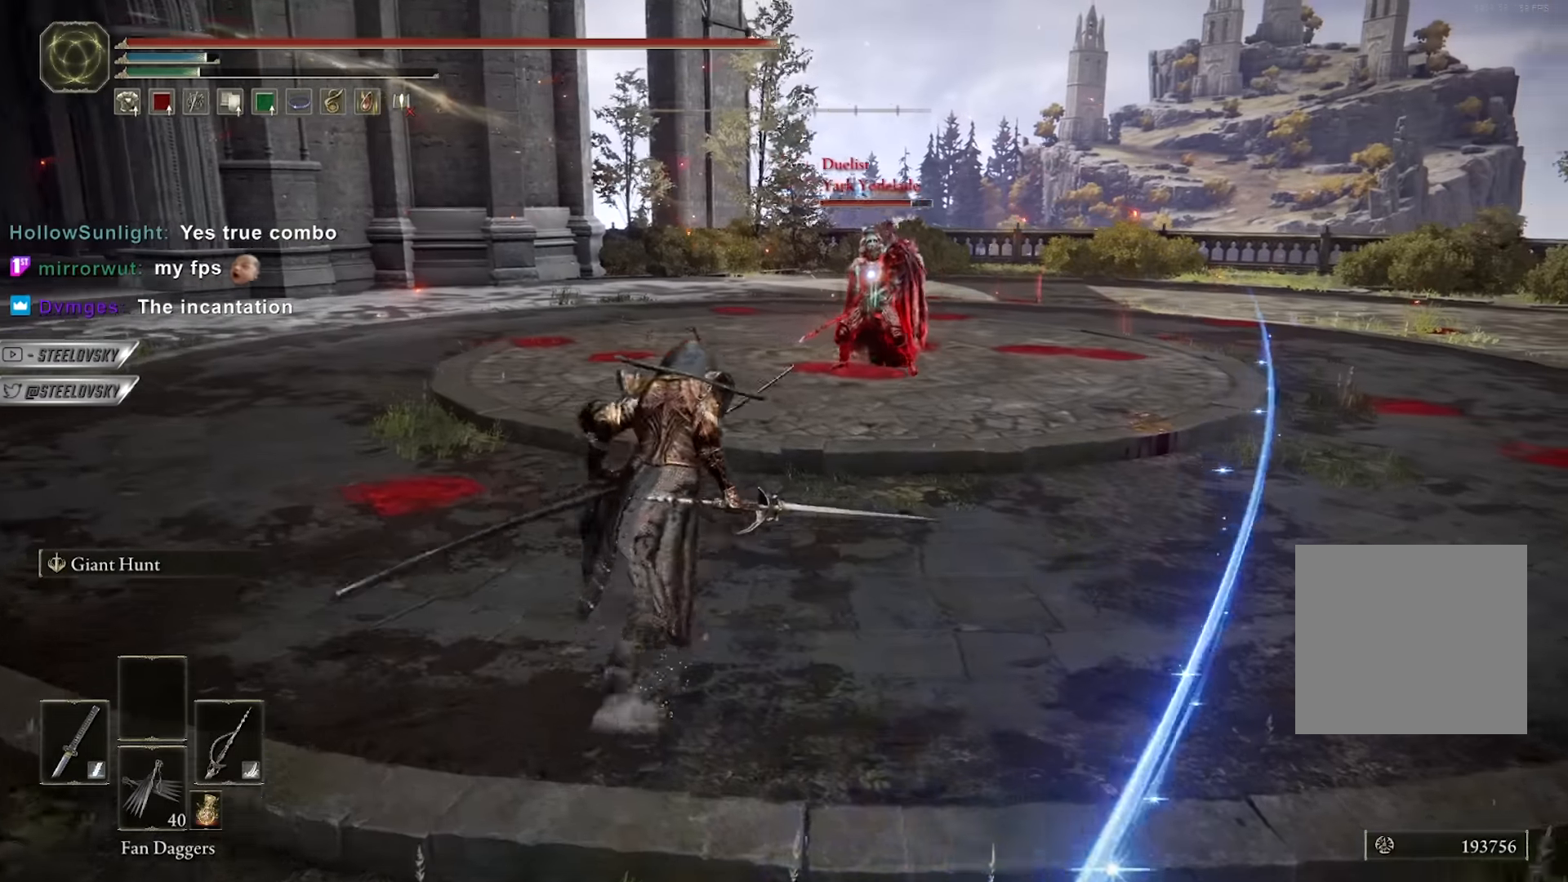
{"dt_ms": 500, "buttons": [], "left_stick": "up-right", "right_stick": "center", "events": [[300, "R2", "down"], [367, "R2", "up"], [417, "B", "up"]]}
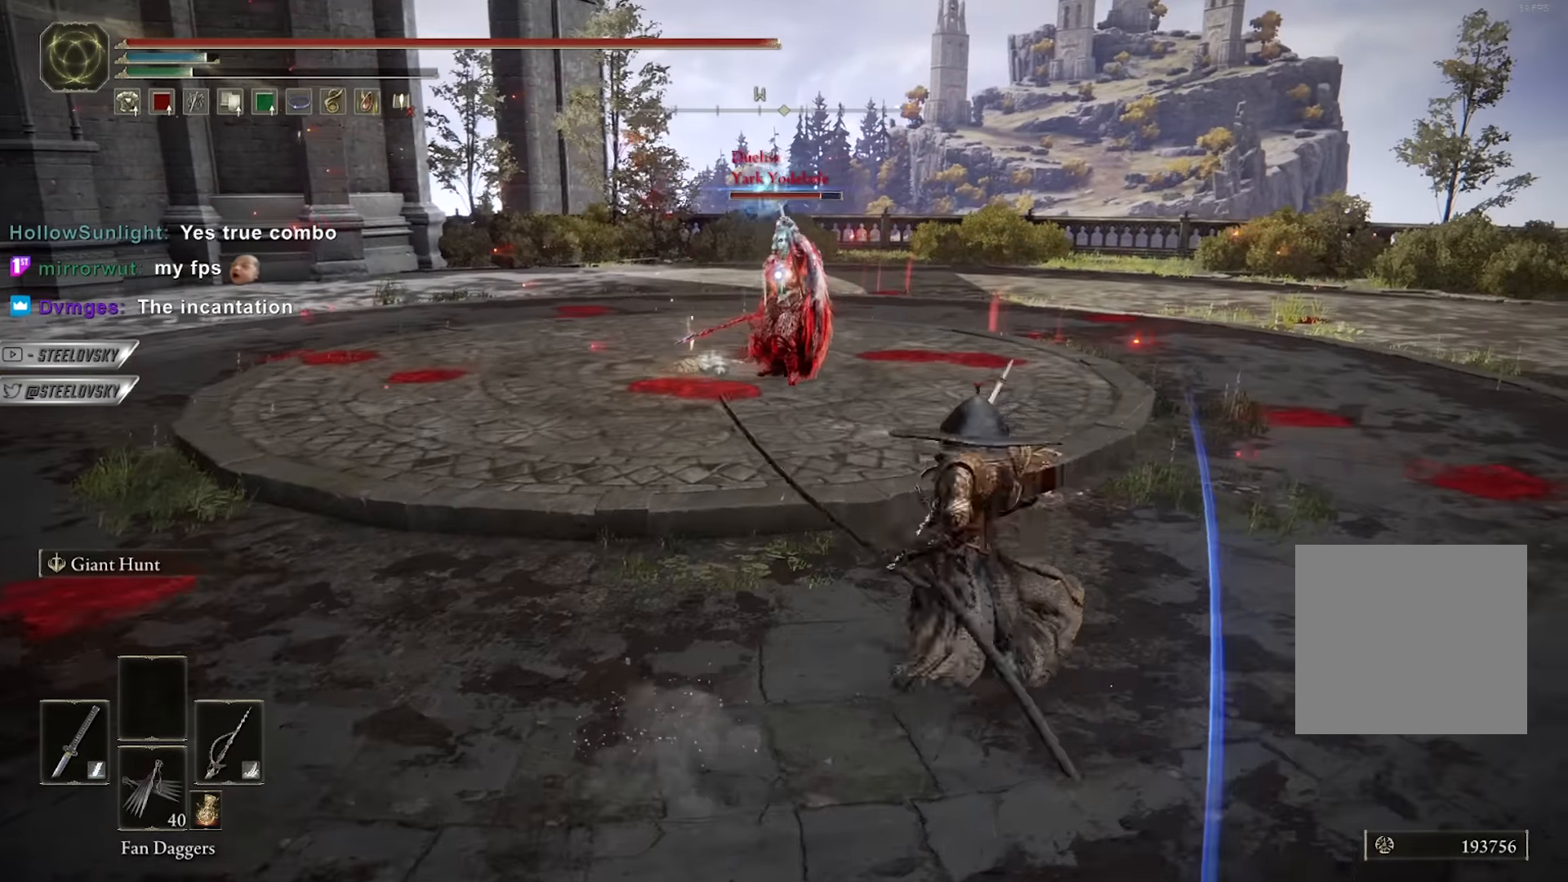
{"dt_ms": 500, "buttons": [], "left_stick": "up-right", "right_stick": "center", "events": []}
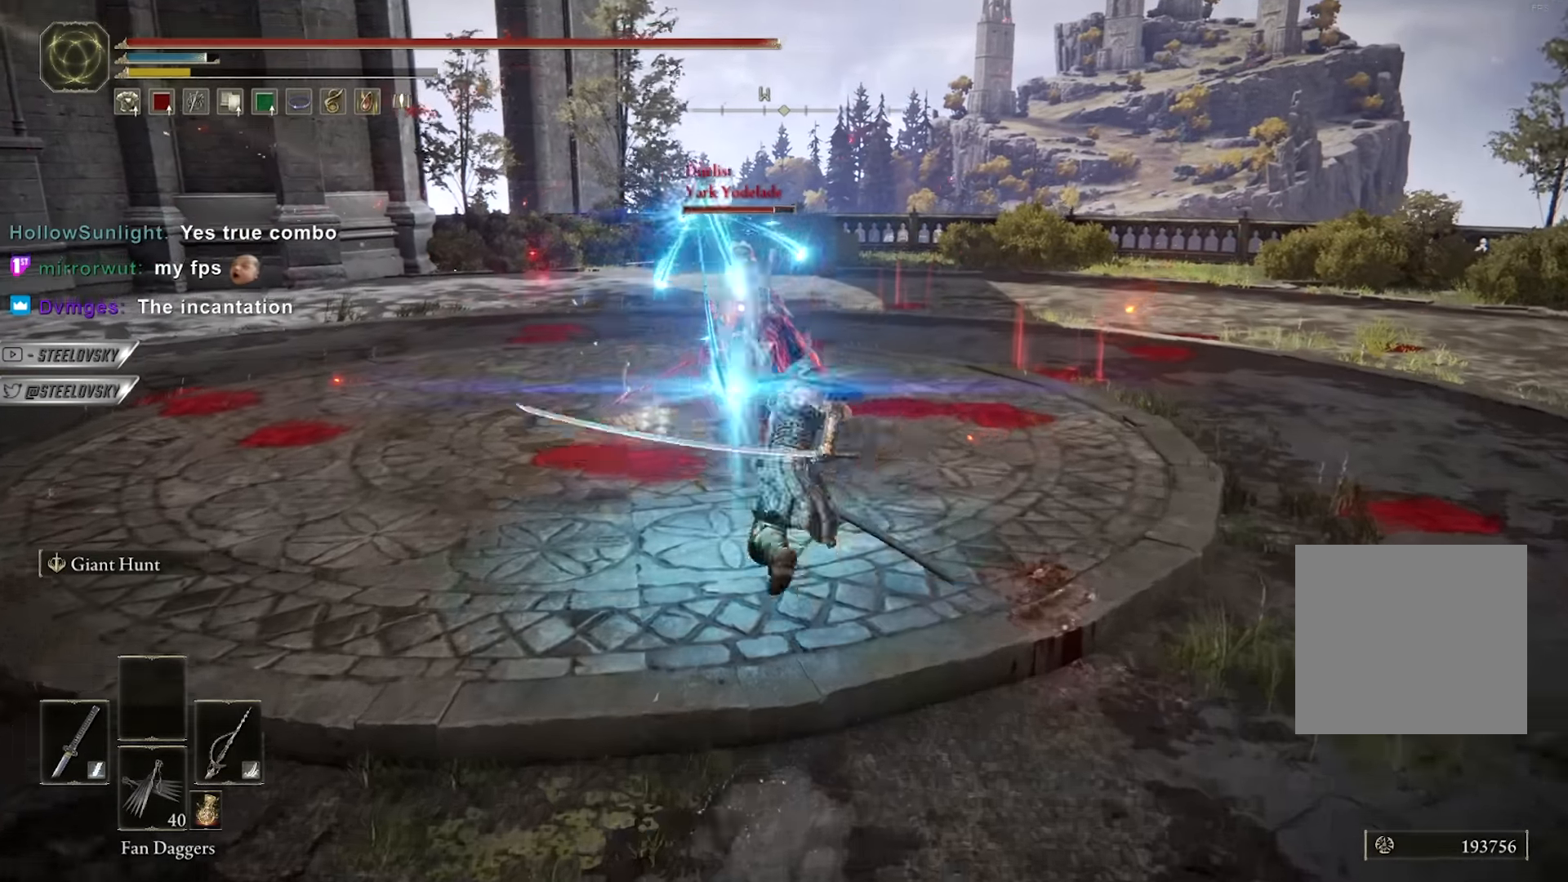
{"dt_ms": 500, "buttons": ["B"], "left_stick": "up-right", "right_stick": "center", "events": [[217, "B", "down"], [300, "B", "up"], [367, "B", "down"], [434, "B", "up"], [484, "B", "down"]]}
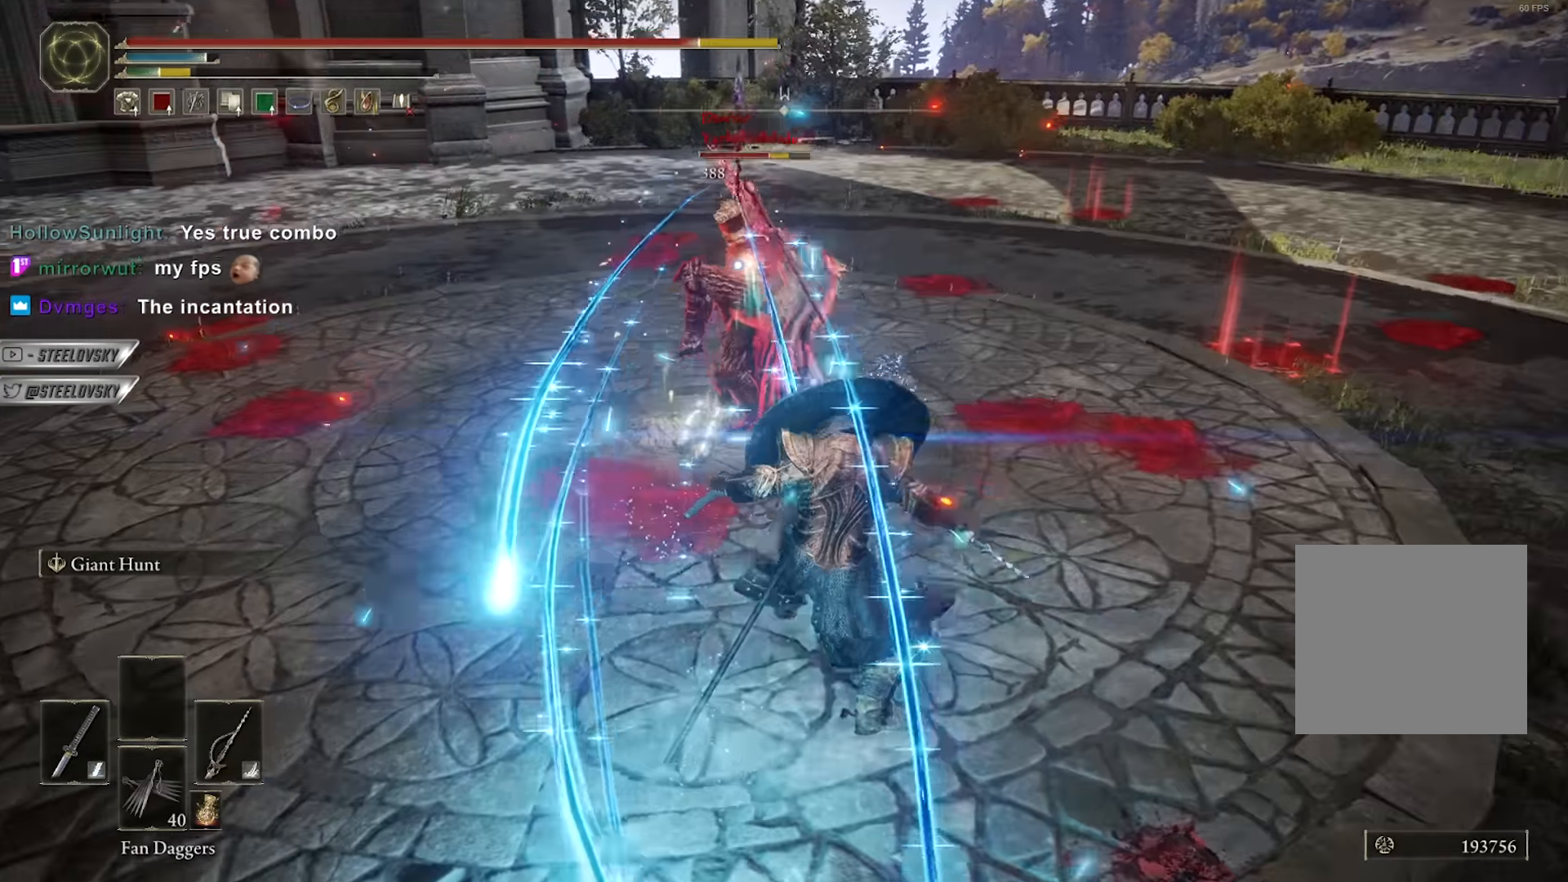
{"dt_ms": 500, "buttons": ["B"], "left_stick": "right", "right_stick": "center", "events": [[84, "B", "up"], [184, "B", "down"], [250, "B", "up"], [467, "left_stick", "right"], [484, "B", "down"]]}
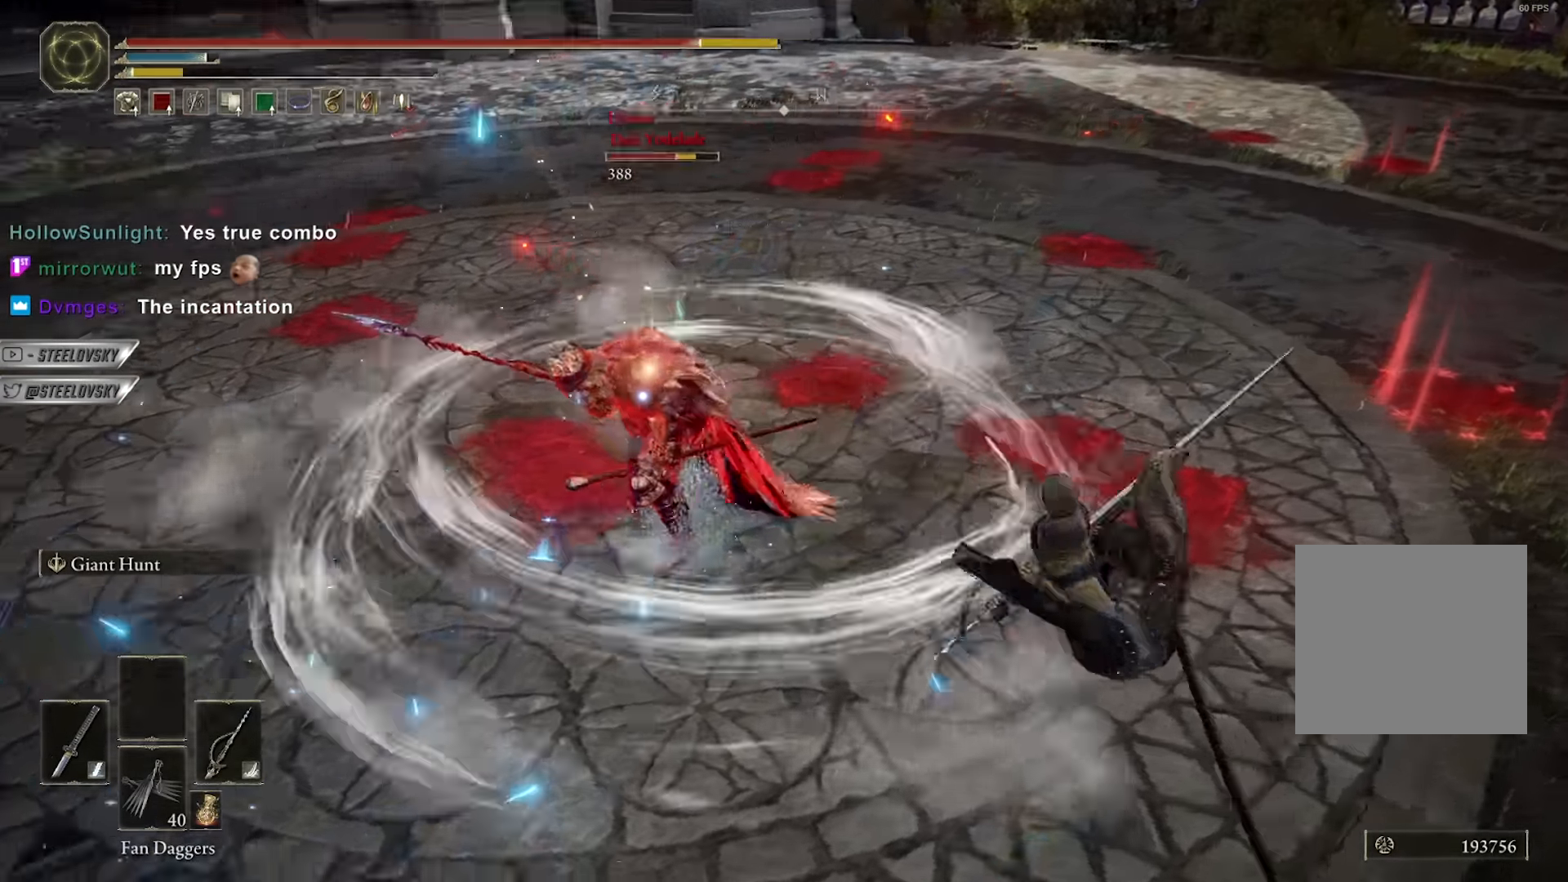
{"dt_ms": 500, "buttons": [], "left_stick": "down", "right_stick": "center", "events": [[17, "left_stick", "down-right"], [67, "B", "up"], [117, "left_stick", "down"], [134, "B", "down"], [234, "B", "up"], [300, "B", "down"], [334, "B", "up"]]}
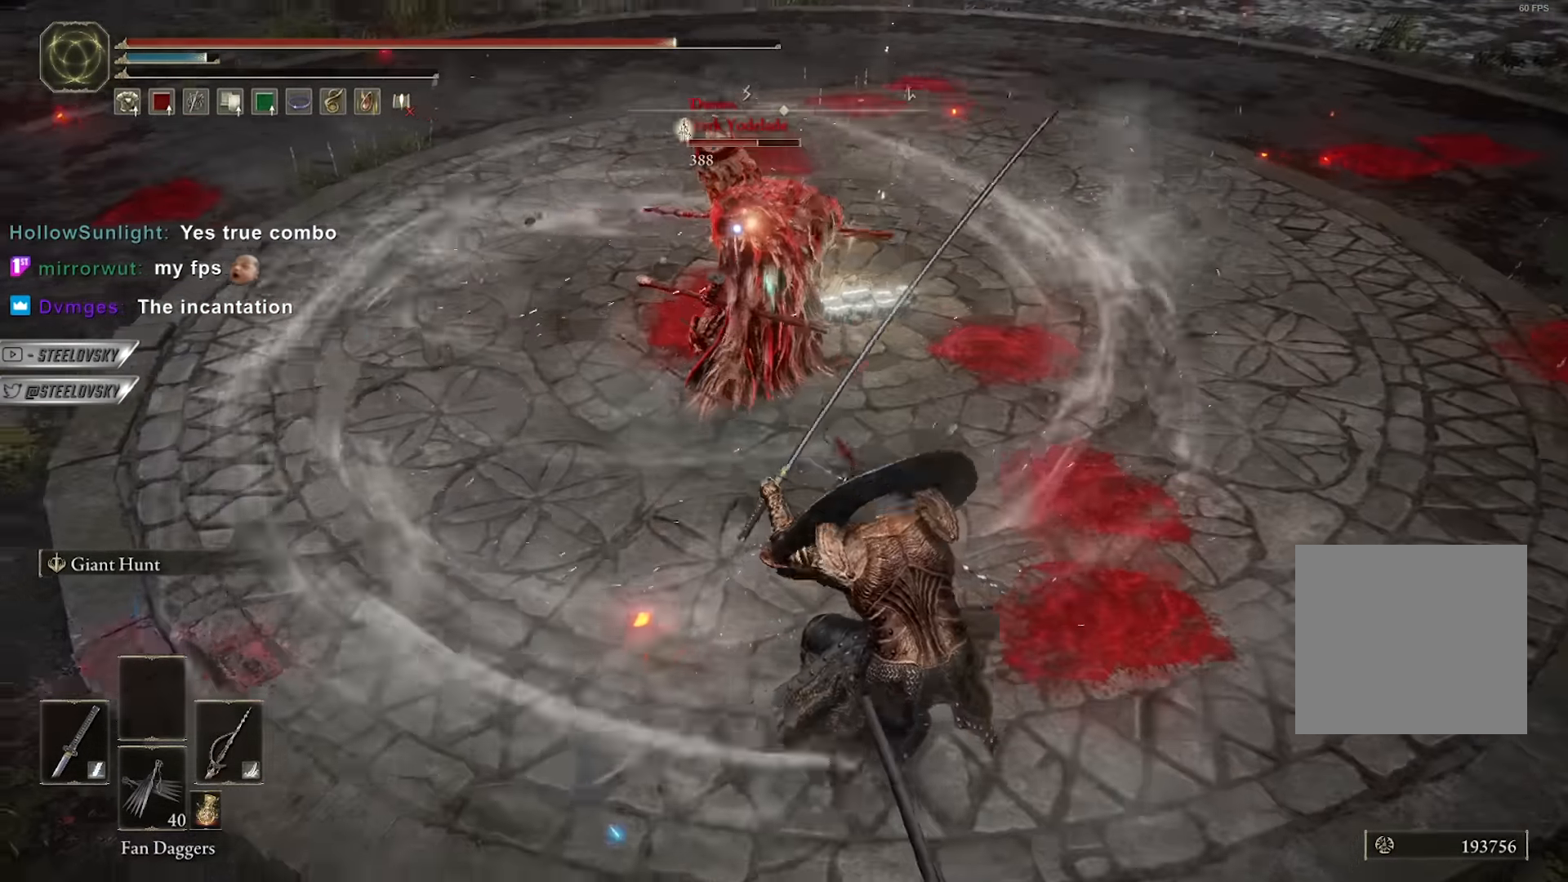
{"dt_ms": 500, "buttons": [], "left_stick": "down", "right_stick": "center", "events": []}
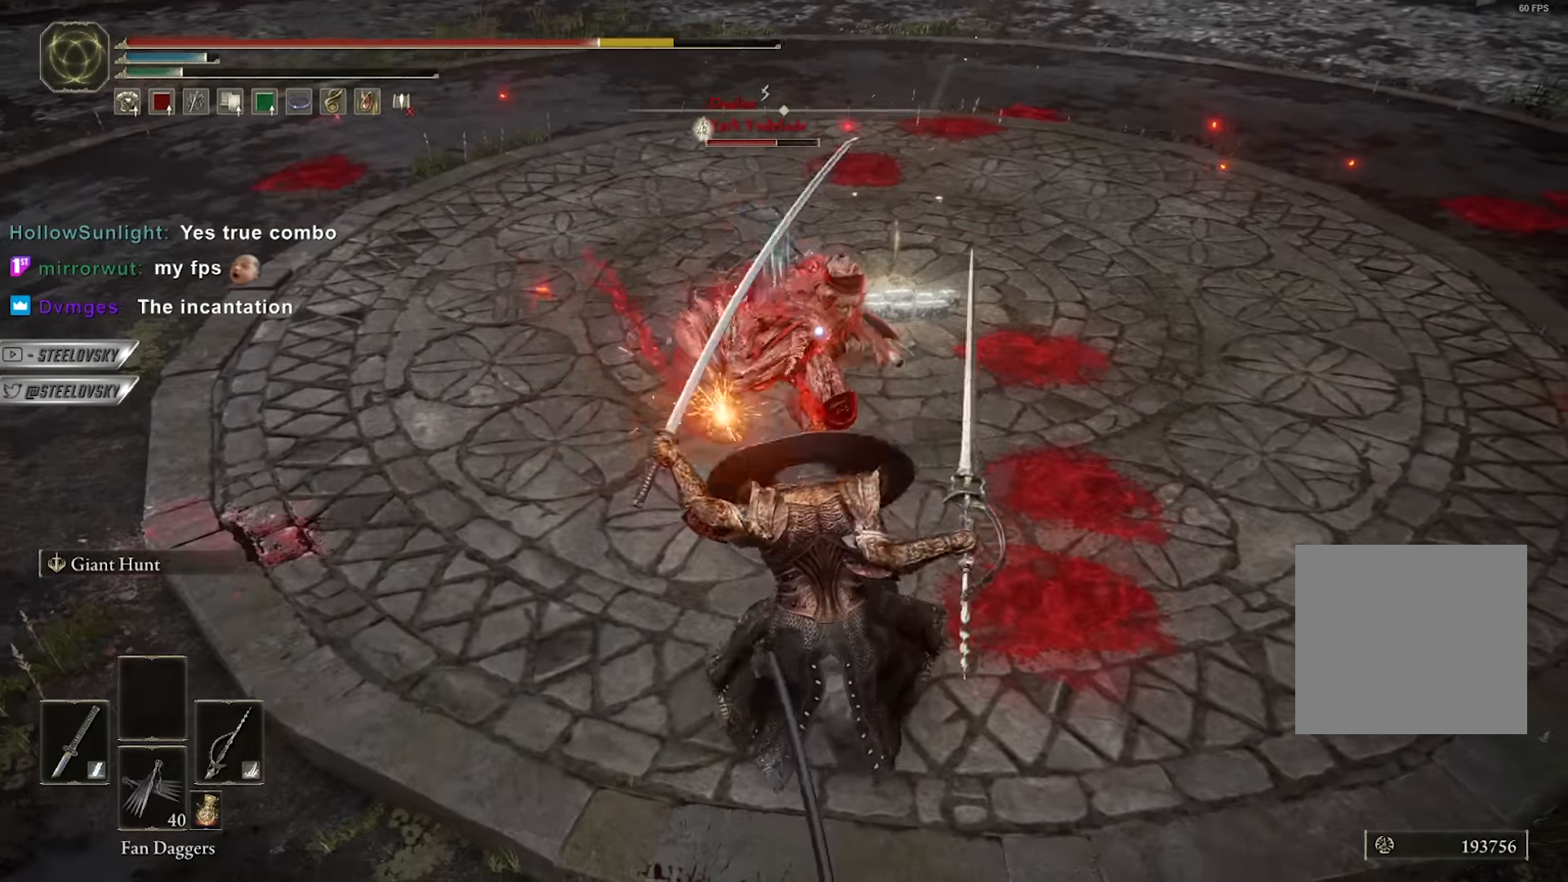
{"dt_ms": 500, "buttons": ["B"], "left_stick": "right", "right_stick": "center", "events": [[117, "left_stick", "center"], [267, "B", "down"], [267, "left_stick", "up-right"], [400, "left_stick", "right"]]}
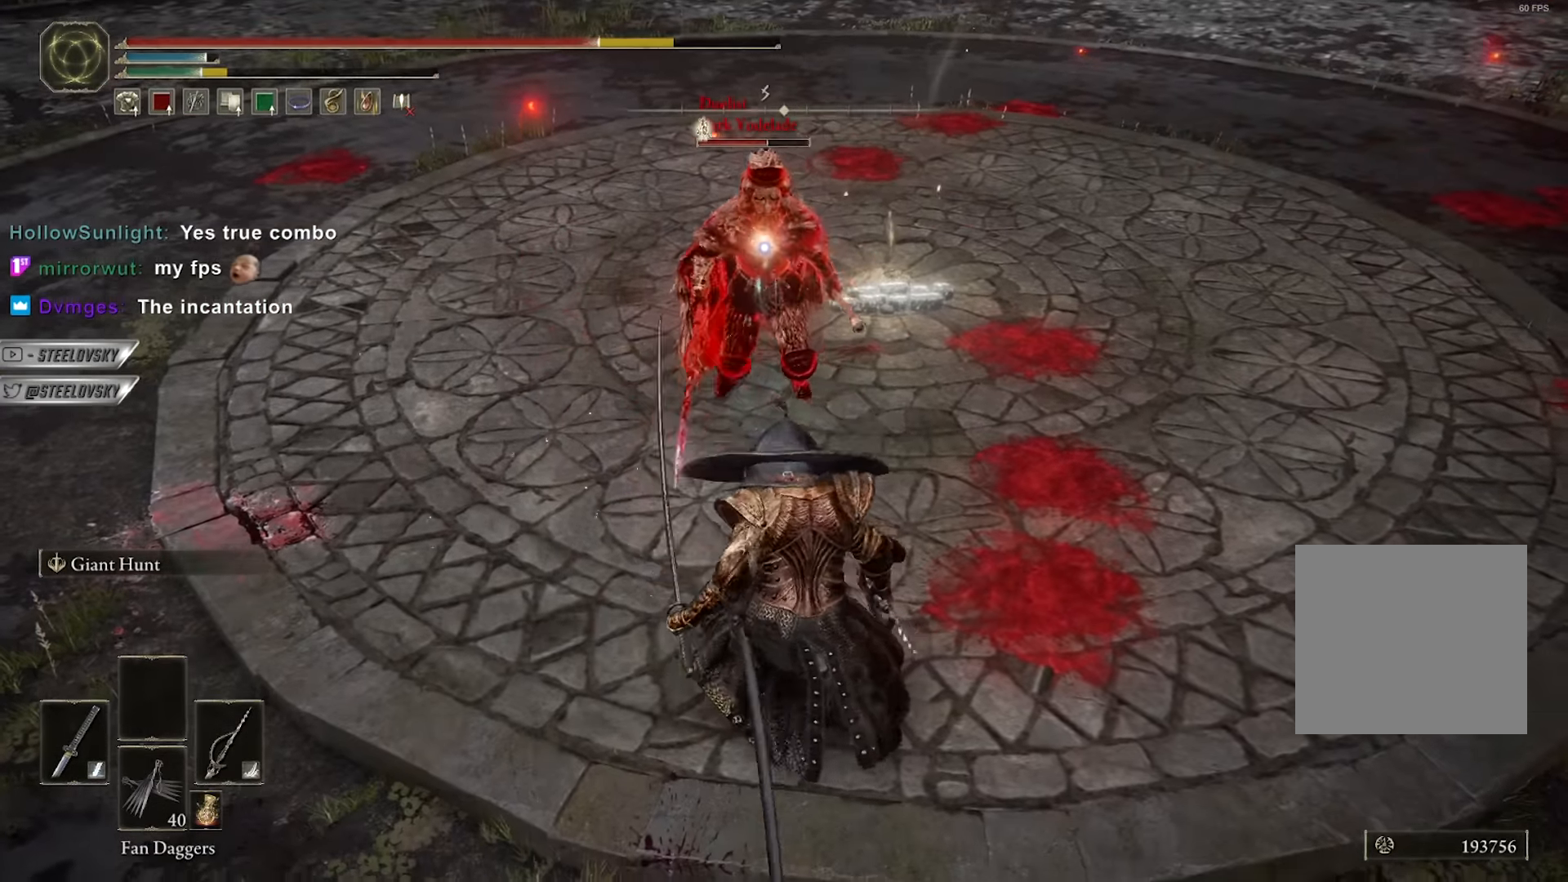
{"dt_ms": 500, "buttons": [], "left_stick": "right", "right_stick": "center", "events": [[400, "B", "up"]]}
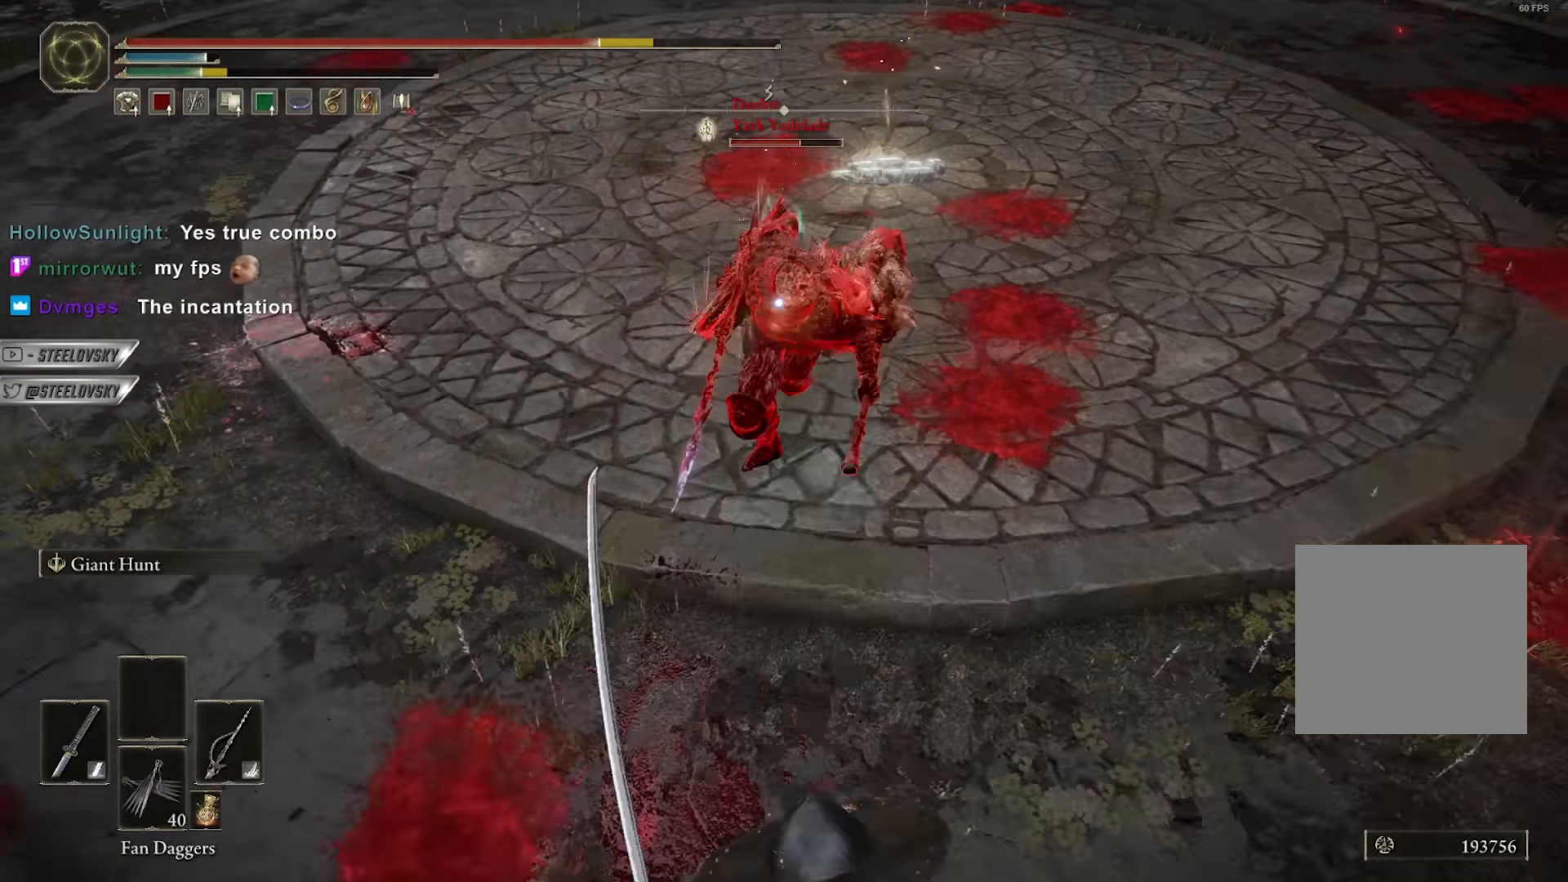
{"dt_ms": 500, "buttons": [], "left_stick": "up-right", "right_stick": "left", "events": [[34, "B", "down"], [84, "B", "up"], [300, "left_stick", "up-right"], [350, "R3", "down"], [400, "right_stick", "left"], [484, "R3", "up"]]}
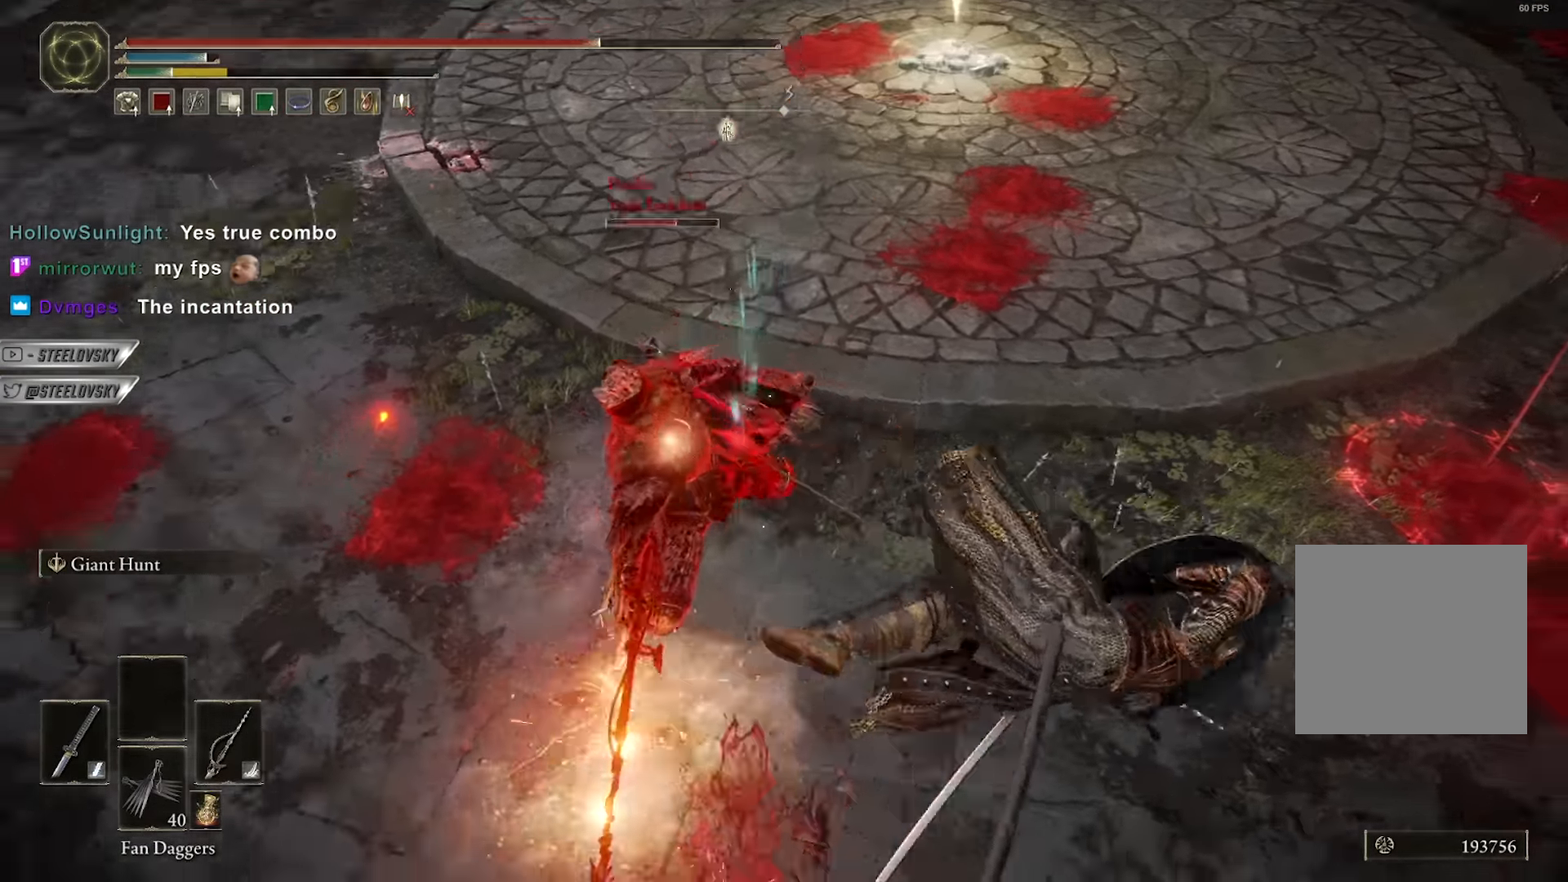
{"dt_ms": 500, "buttons": [], "left_stick": "down-right", "right_stick": "center", "events": [[84, "left_stick", "up"], [267, "left_stick", "right"], [267, "right_stick", "up-left"], [350, "left_stick", "down-right"], [400, "right_stick", "center"]]}
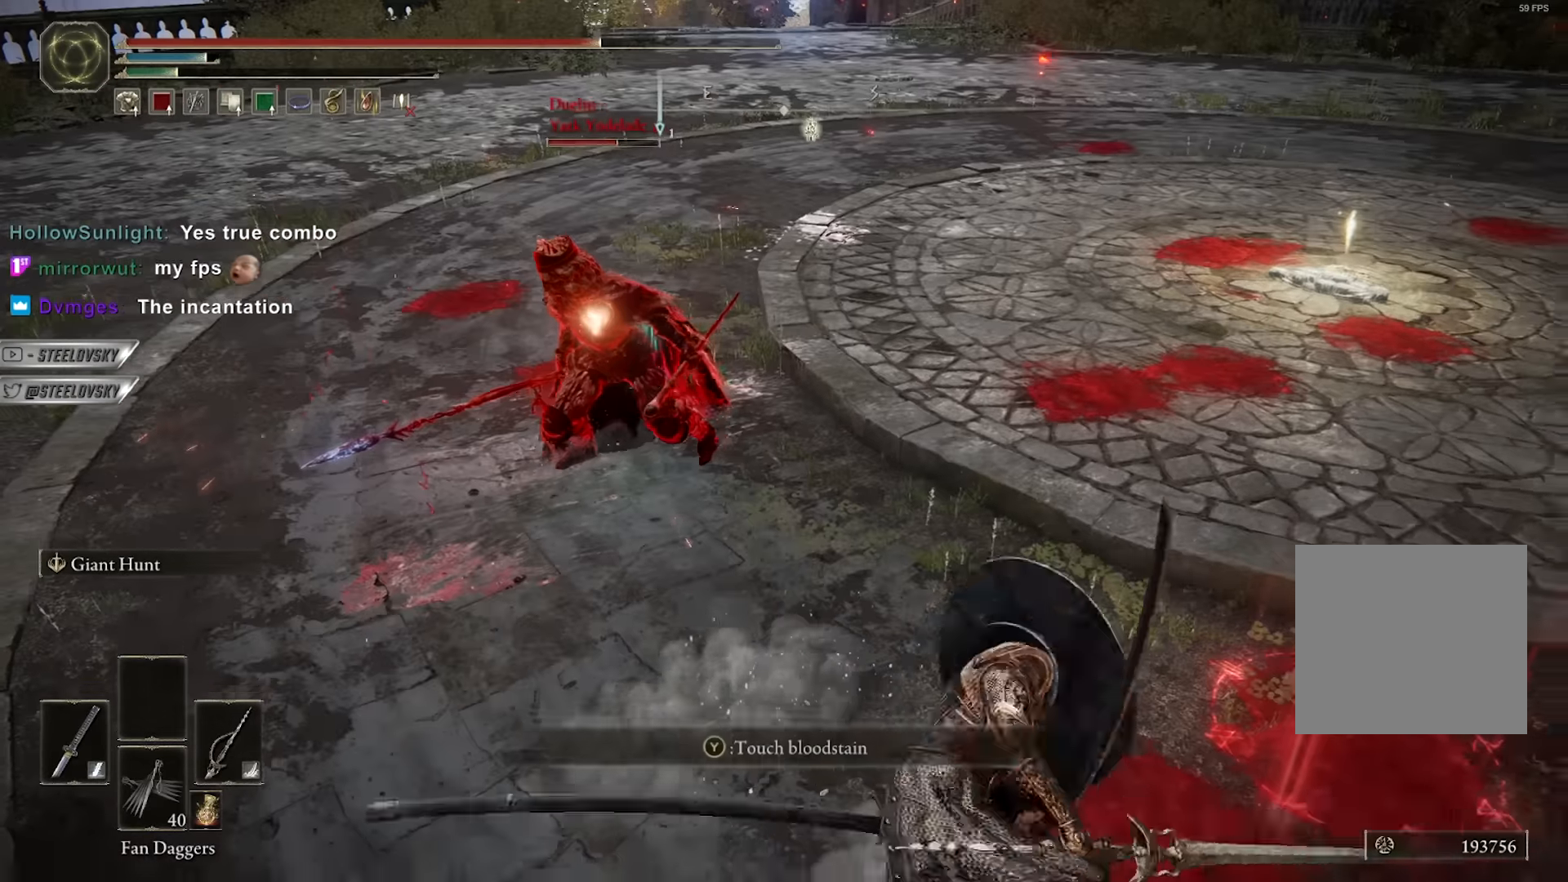
{"dt_ms": 500, "buttons": [], "left_stick": "up-right", "right_stick": "left", "events": [[167, "left_stick", "right"], [184, "right_stick", "left"], [300, "right_stick", "center"], [450, "left_stick", "up-right"], [467, "right_stick", "left"]]}
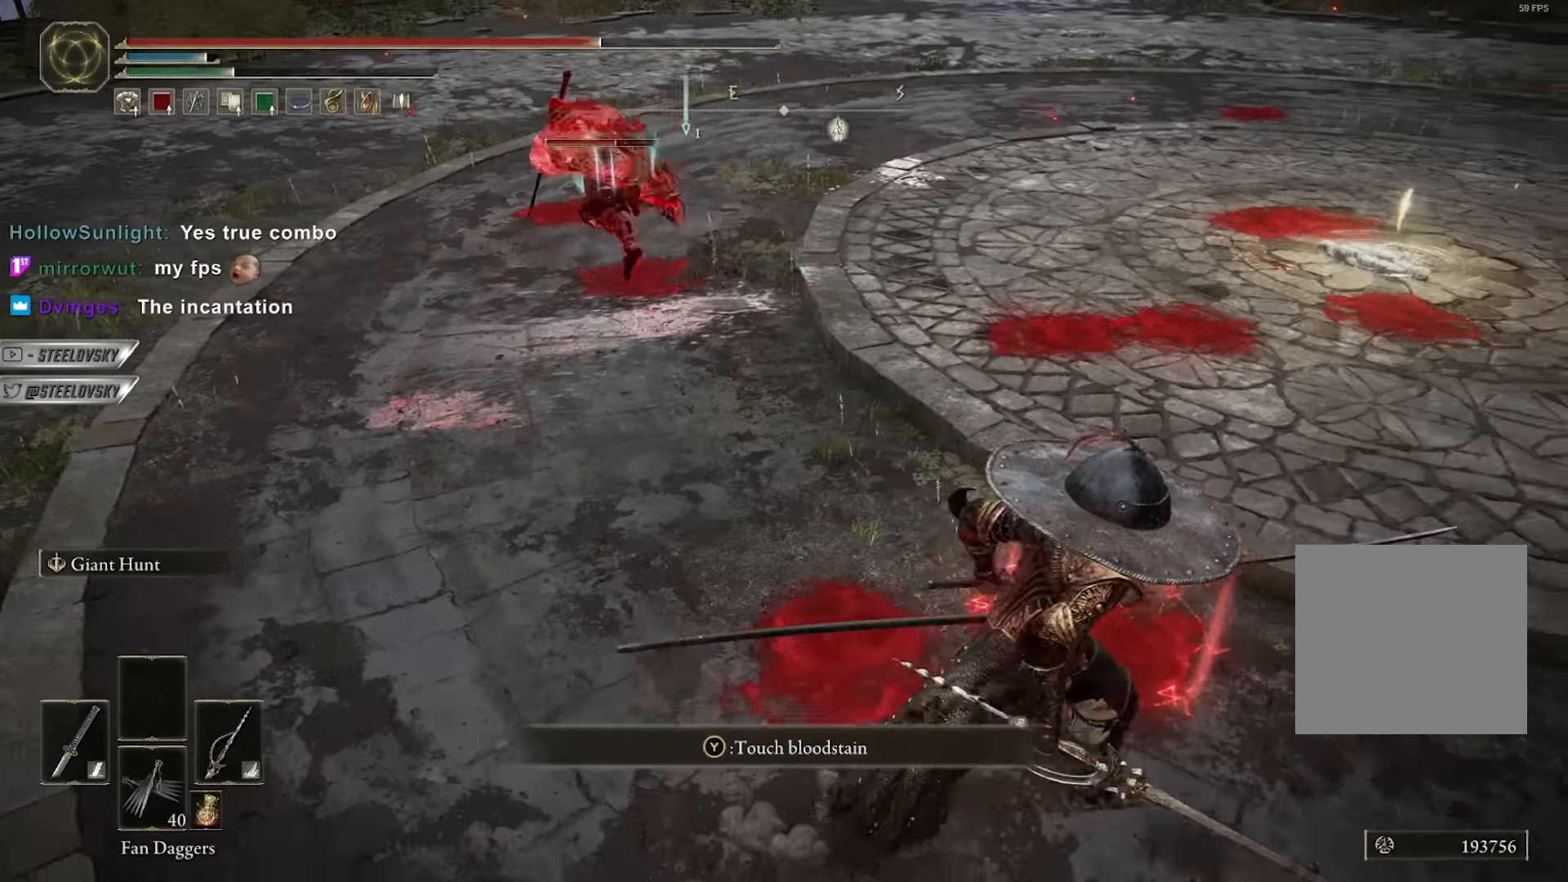
{"dt_ms": 500, "buttons": ["B"], "left_stick": "up-right", "right_stick": "center", "events": [[34, "left_stick", "up"], [67, "B", "down"], [84, "right_stick", "center"], [250, "R3", "down"], [367, "R3", "up"], [367, "left_stick", "up-right"]]}
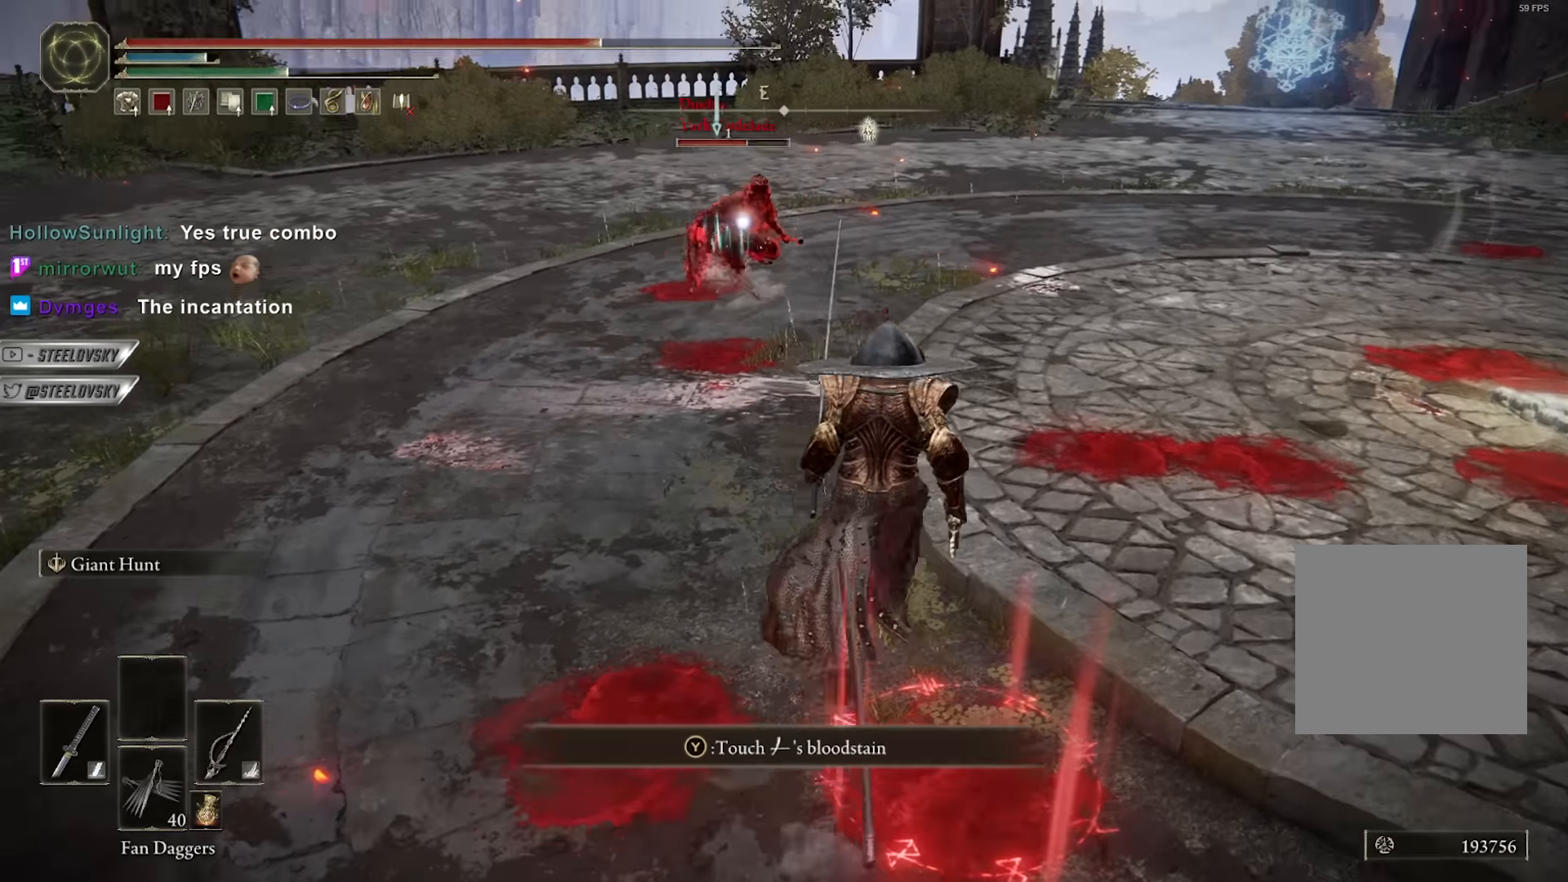
{"dt_ms": 500, "buttons": ["B"], "left_stick": "up-right", "right_stick": "center", "events": [[217, "A", "down"], [317, "A", "up"], [367, "A", "down"], [450, "A", "up"]]}
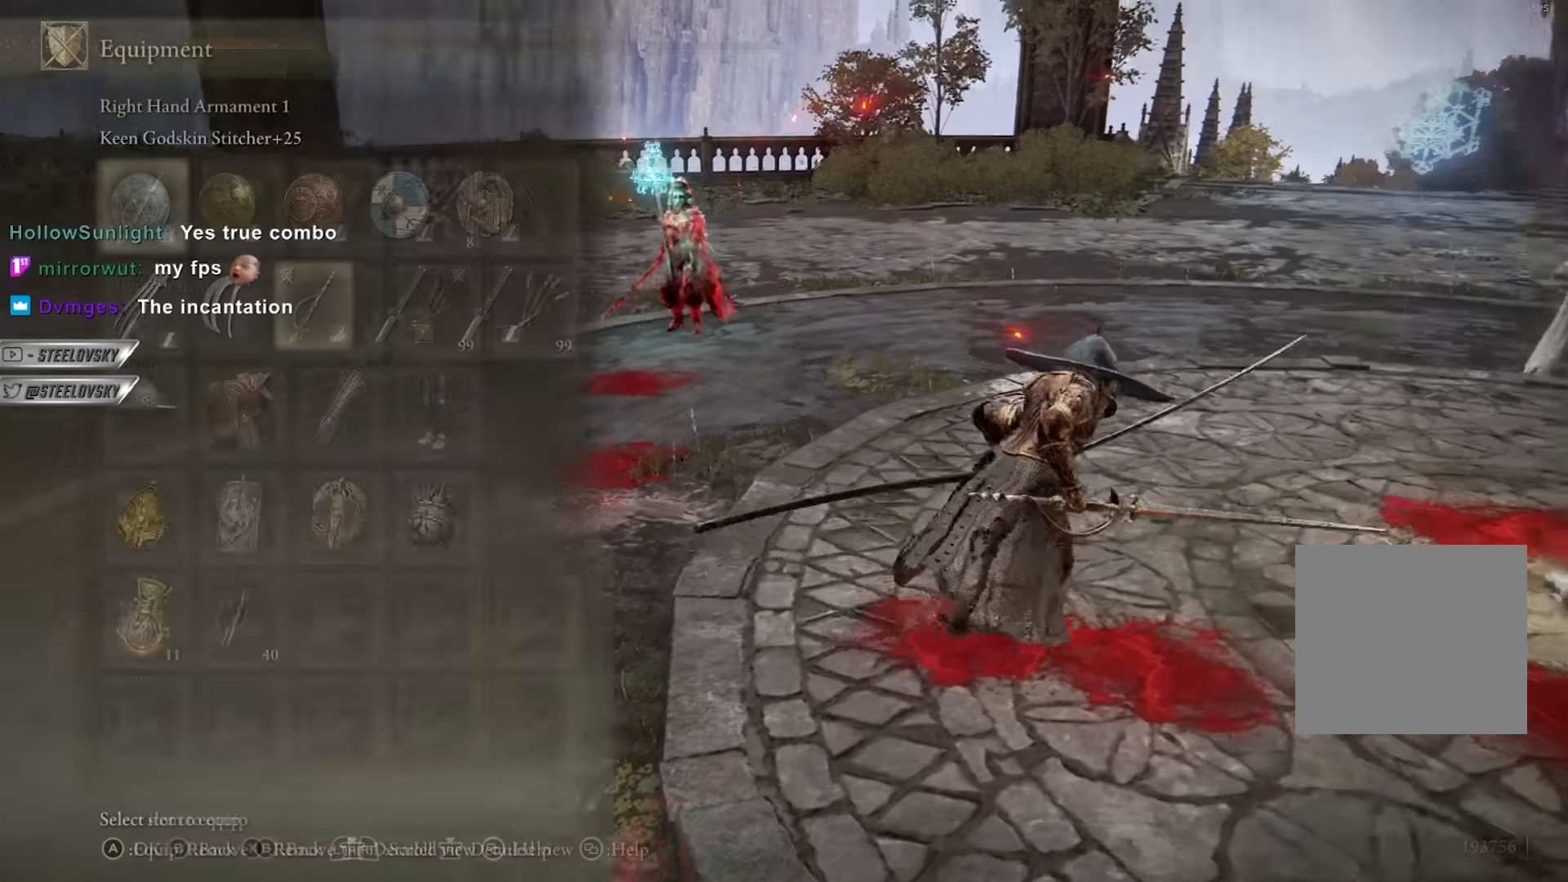
{"dt_ms": 500, "buttons": ["B"], "left_stick": "up-right", "right_stick": "center", "events": [[84, "DPAD_RIGHT", "down"], [150, "A", "down"], [167, "DPAD_RIGHT", "up"], [250, "A", "up"]]}
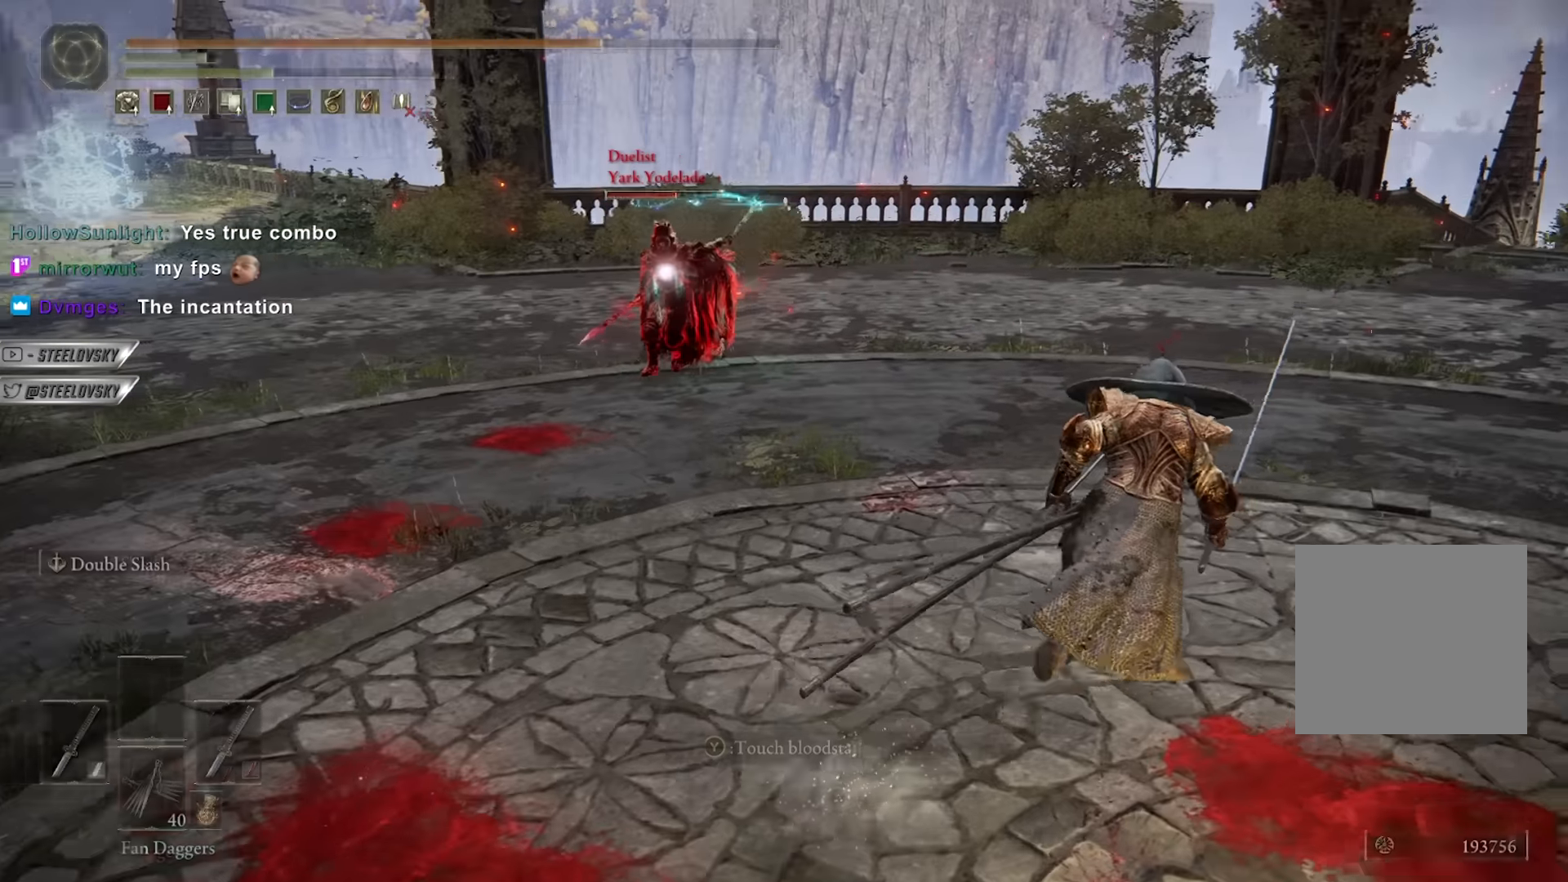
{"dt_ms": 500, "buttons": ["B"], "left_stick": "up", "right_stick": "center", "events": [[484, "left_stick", "up"]]}
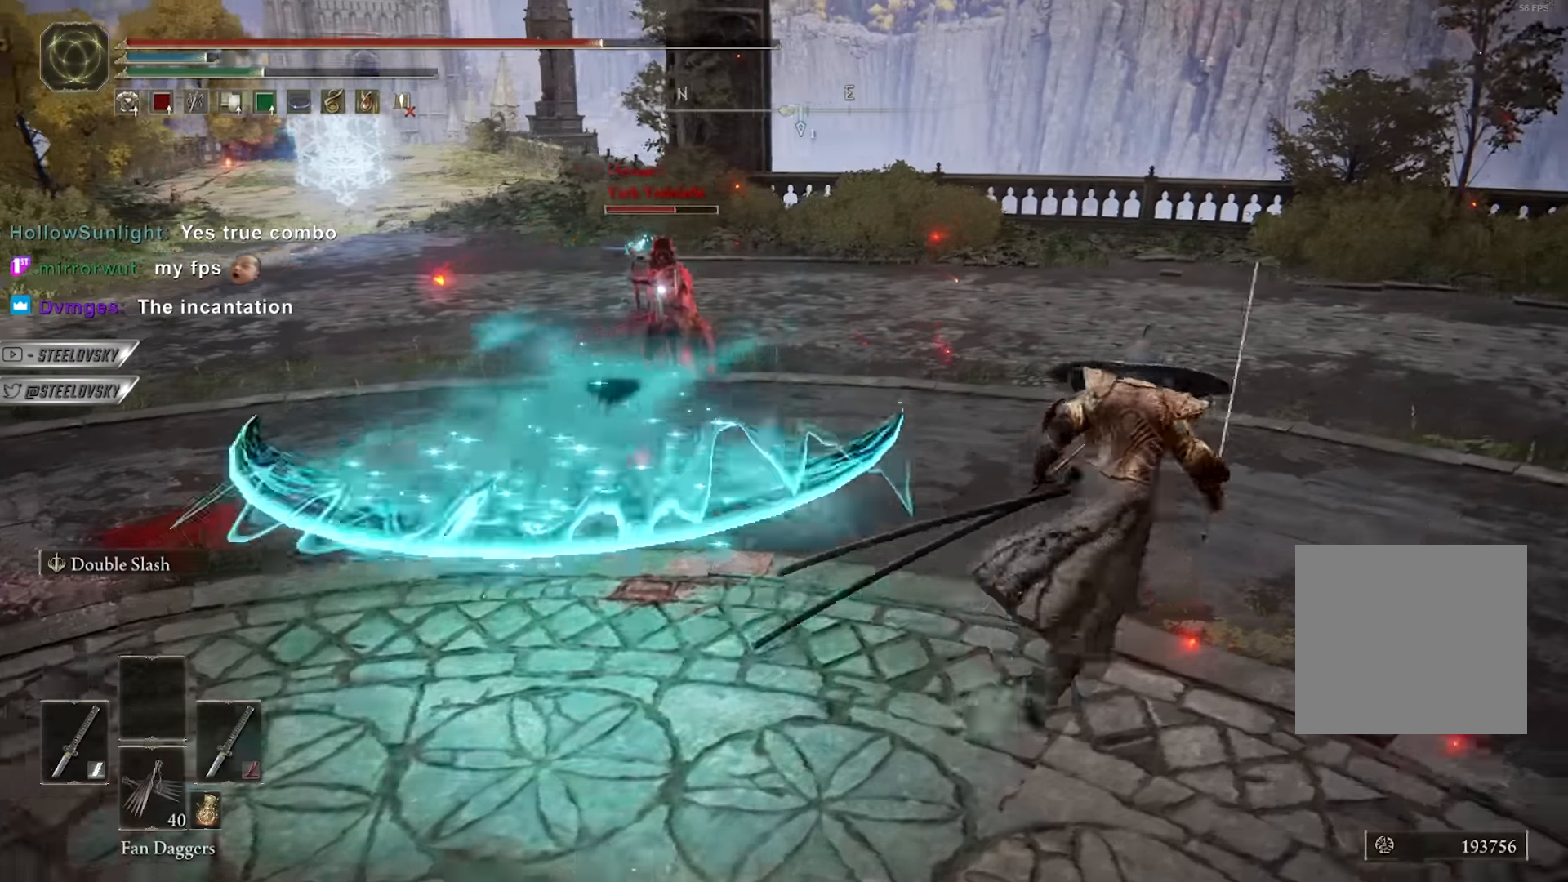
{"dt_ms": 500, "buttons": ["B"], "left_stick": "up", "right_stick": "center", "events": [[117, "B", "up"], [450, "B", "down"]]}
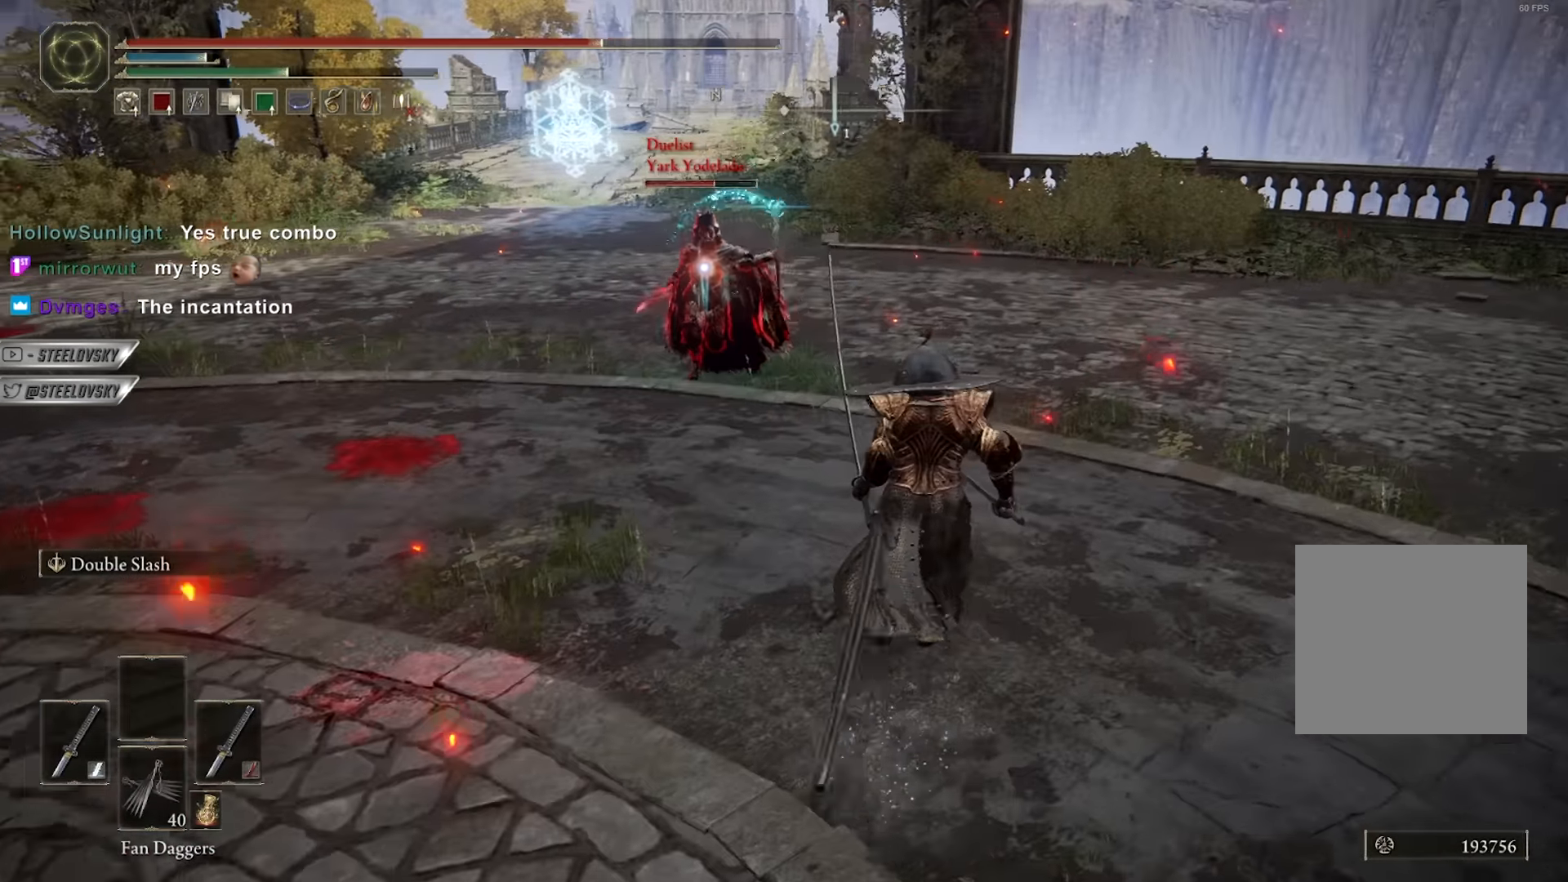
{"dt_ms": 500, "buttons": [], "left_stick": "up", "right_stick": "center", "events": [[84, "B", "up"]]}
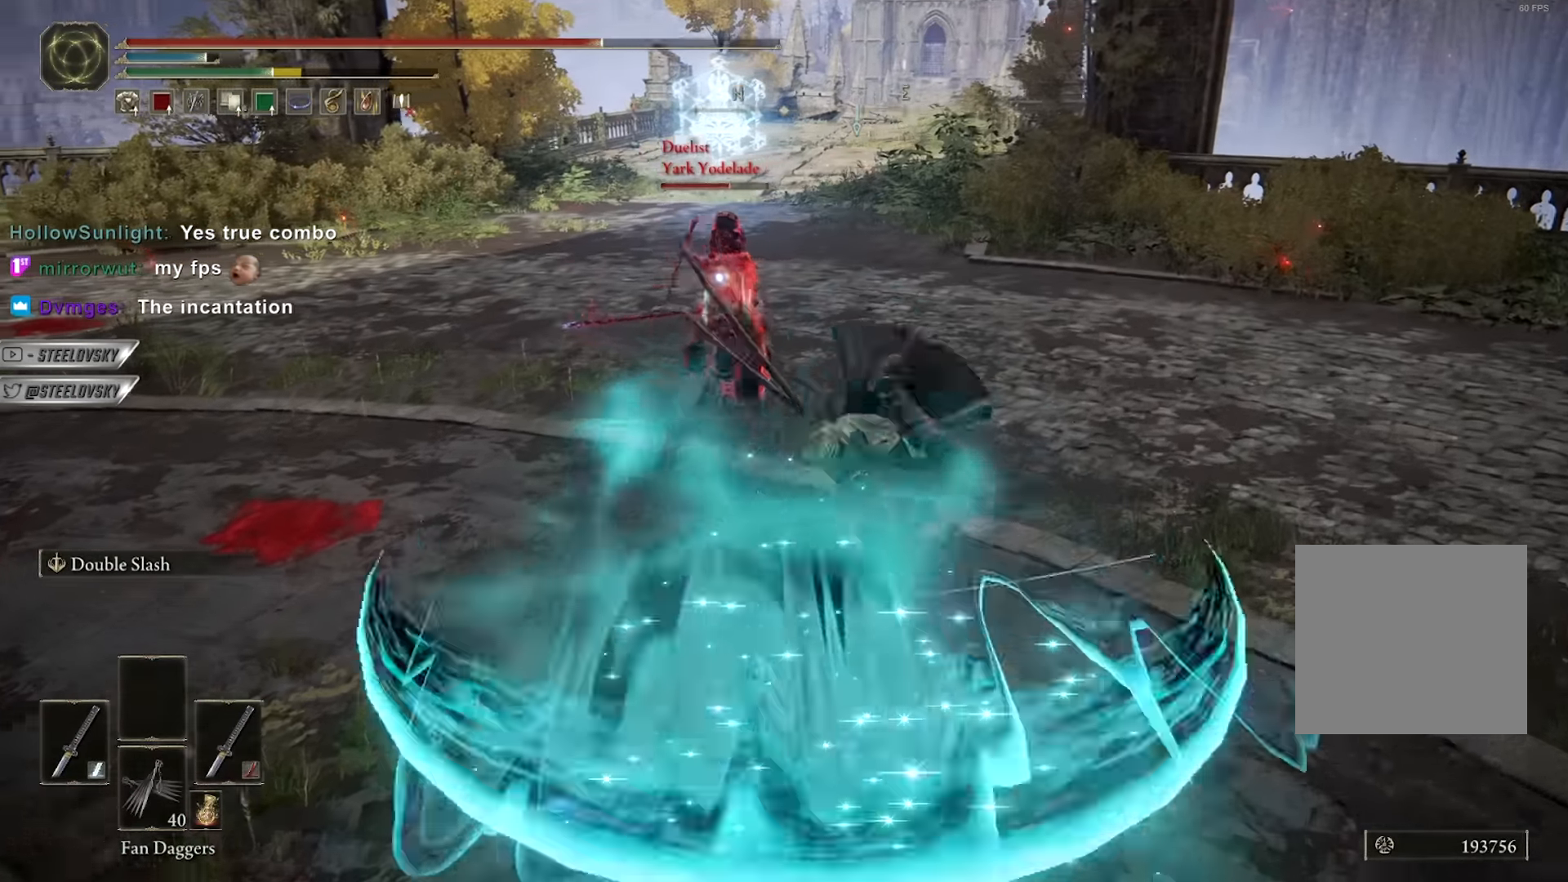
{"dt_ms": 500, "buttons": [], "left_stick": "up", "right_stick": "left", "events": [[434, "R3", "down"], [434, "right_stick", "left"], [500, "R3", "up"]]}
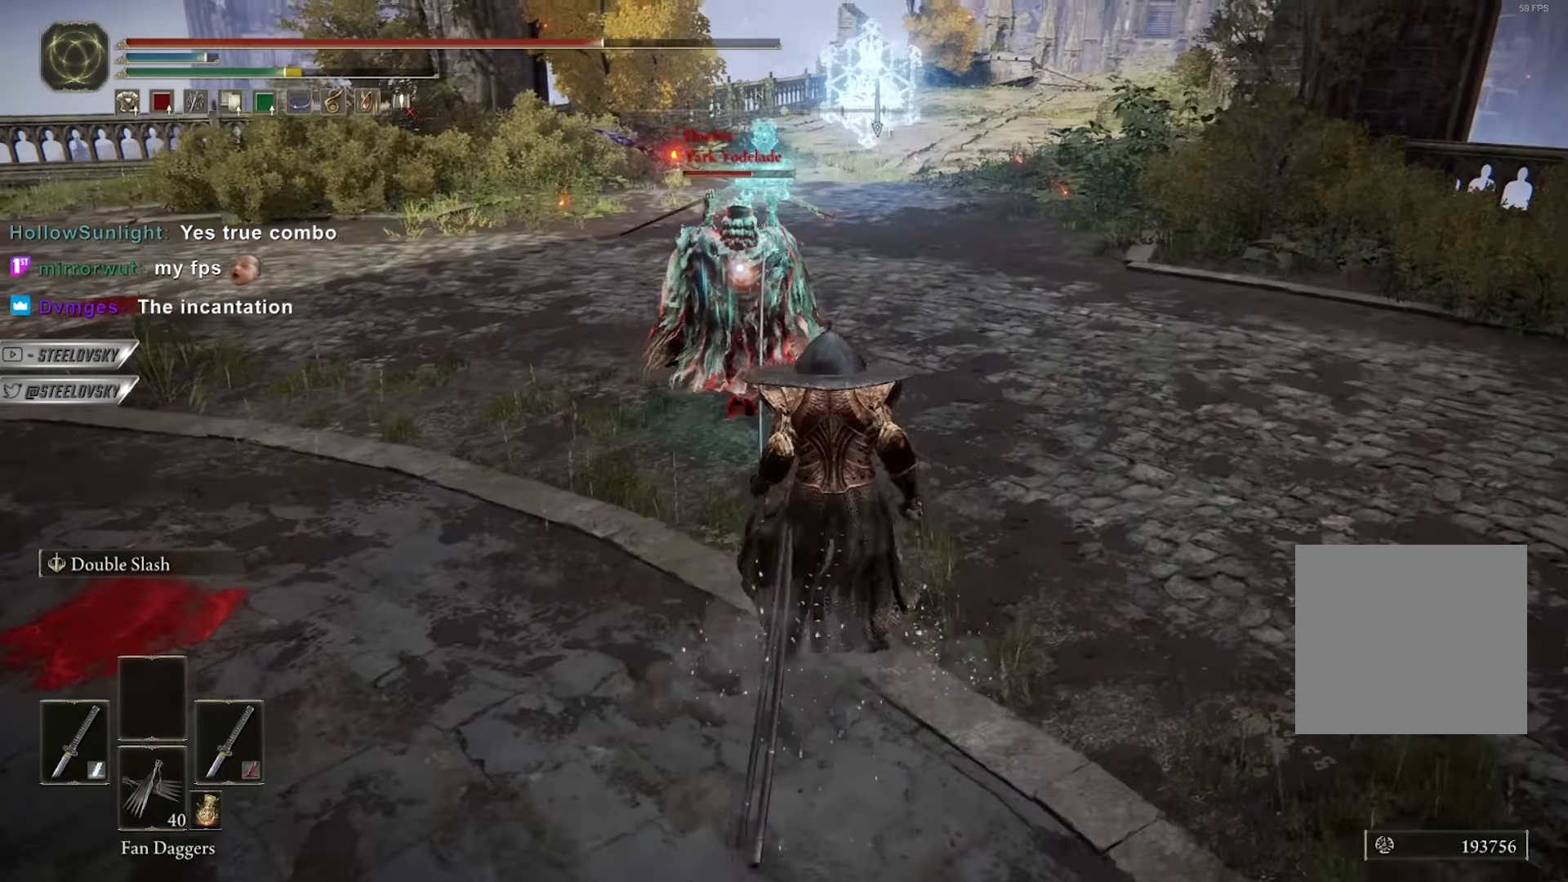
{"dt_ms": 500, "buttons": [], "left_stick": "up", "right_stick": "center", "events": [[17, "left_stick", "up-left"], [34, "right_stick", "center"], [267, "left_stick", "up"]]}
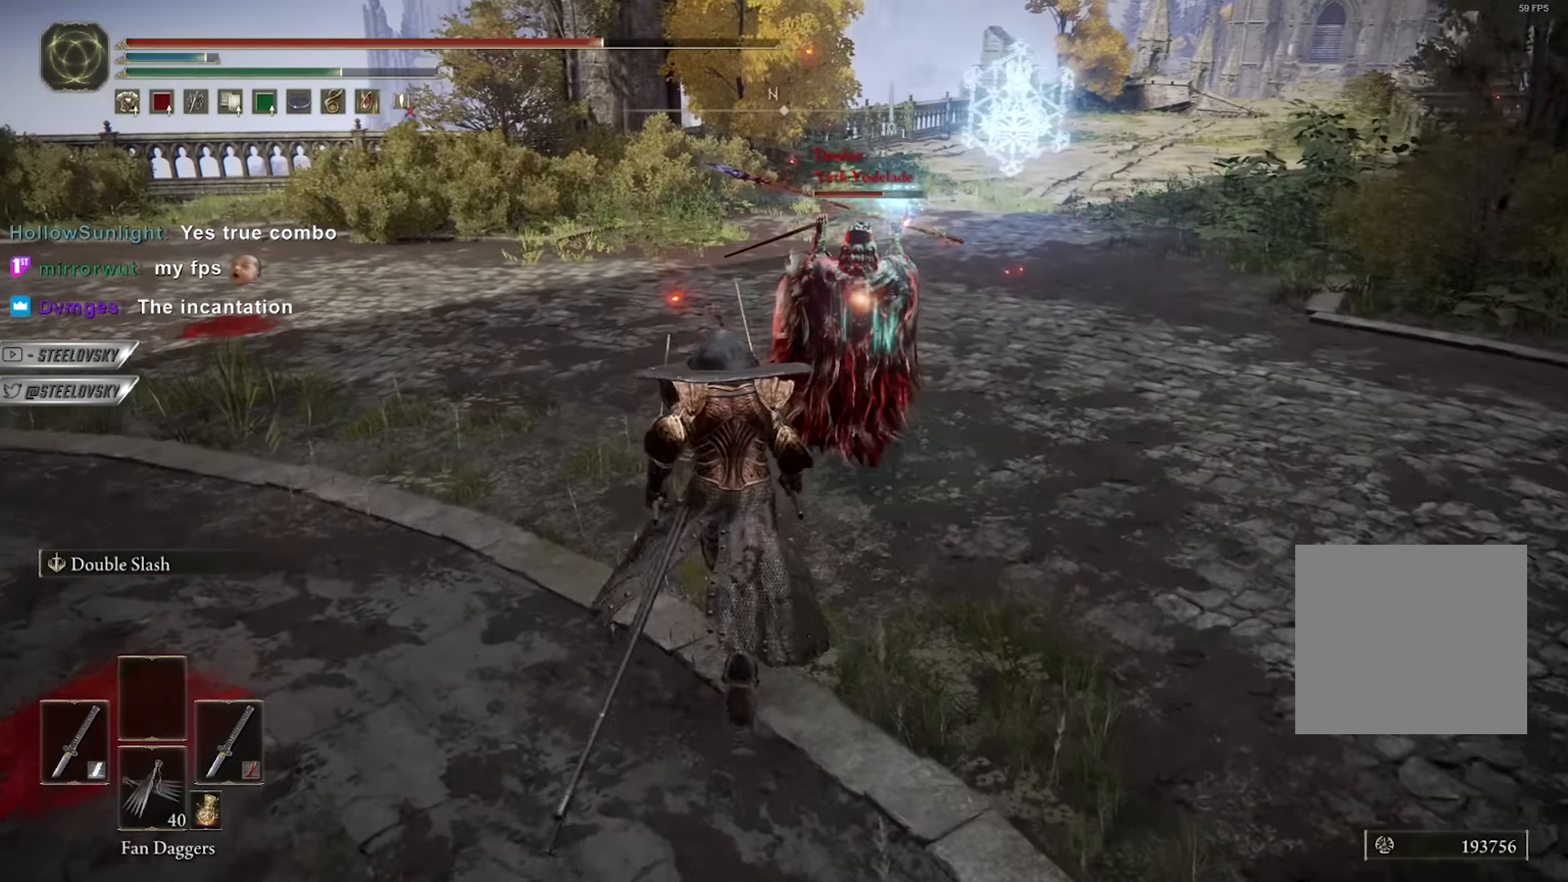
{"dt_ms": 500, "buttons": ["L3", "R3"], "left_stick": "up", "right_stick": "center", "events": [[417, "L3", "down"], [484, "R3", "down"]]}
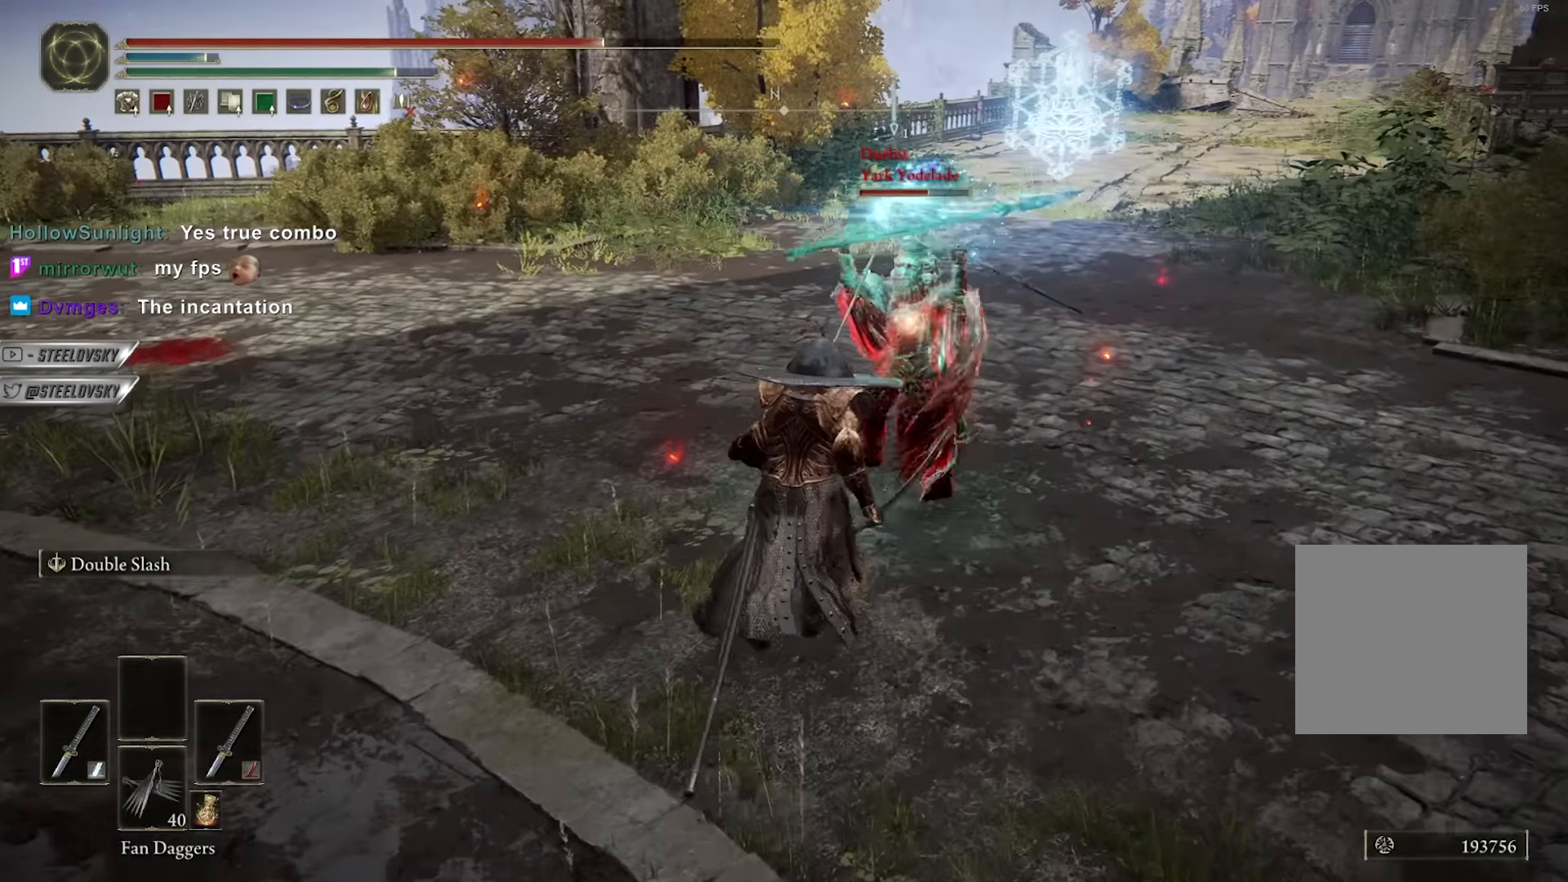
{"dt_ms": 500, "buttons": [], "left_stick": "up", "right_stick": "center", "events": [[84, "L3", "up"], [100, "right_stick", "down-left"], [117, "R3", "up"], [150, "right_stick", "center"]]}
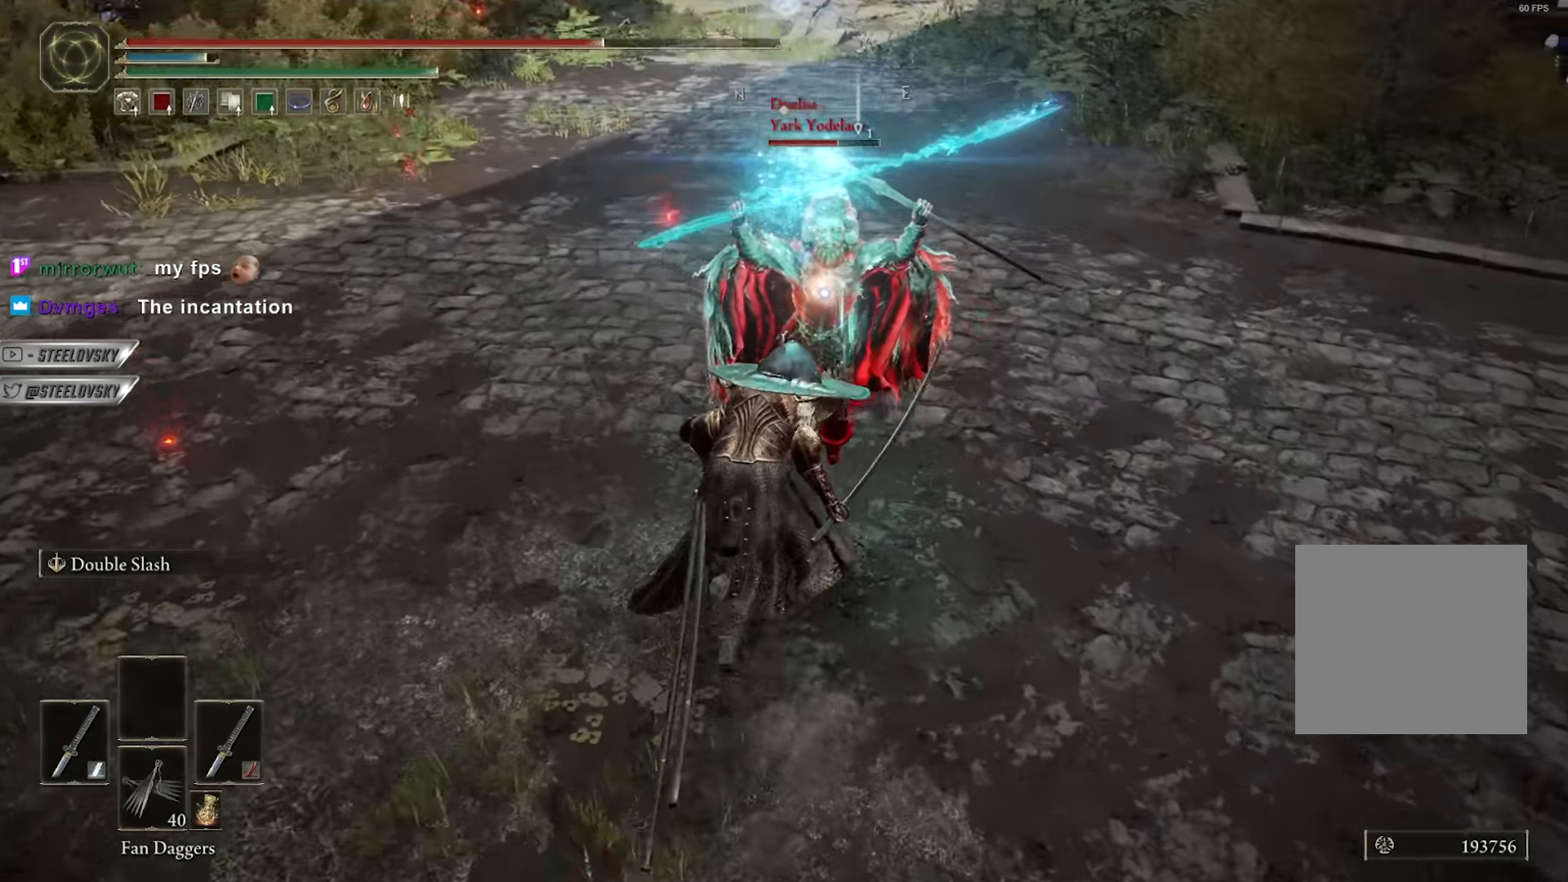
{"dt_ms": 500, "buttons": [], "left_stick": "up", "right_stick": "center", "events": [[50, "L1", "down"], [200, "L1", "up"]]}